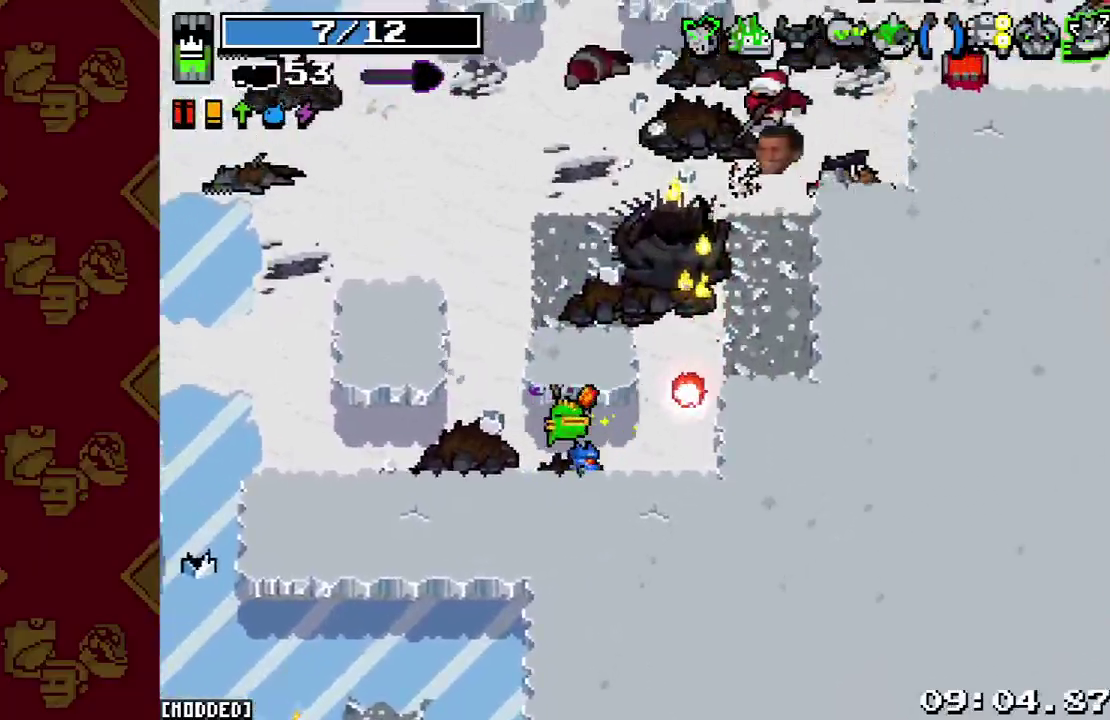
Gameplay with a controller (PlayStation layout); each line is a JSON object with the inputs held at the frame after it. "events" lists button and stick changes between this image and that frame as [ms after this image, input, new state], when the widget could be followed in between. This overlay highlights the sticks when they move; stick clicks (L3 R3) are not distinguishable. Not read: L3 R3.
{"buttons": ["R2"], "left_stick": "right", "right_stick": "up-right", "events": [[67, "left_stick", "up"], [333, "left_stick", "up-right"], [433, "R2", "down"], [467, "left_stick", "right"]]}
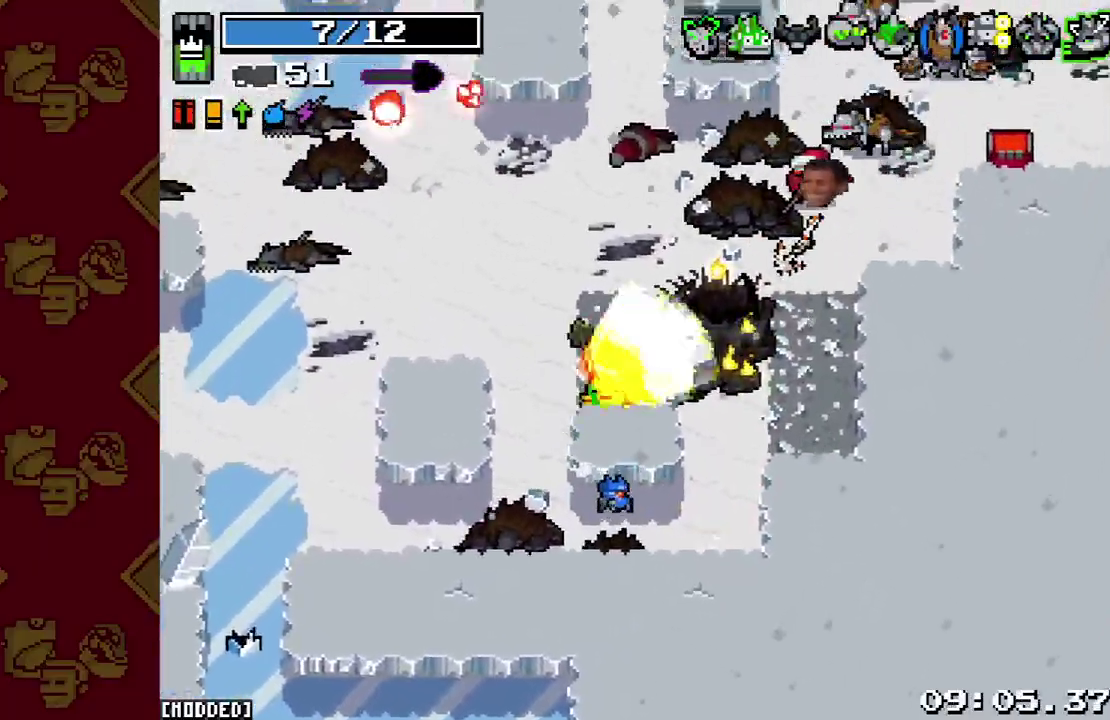
{"buttons": [], "left_stick": "up-right", "right_stick": "up-right", "events": [[100, "R2", "up"], [100, "left_stick", "down-right"], [233, "R2", "down"], [233, "left_stick", "right"], [400, "R2", "up"], [400, "left_stick", "up-right"]]}
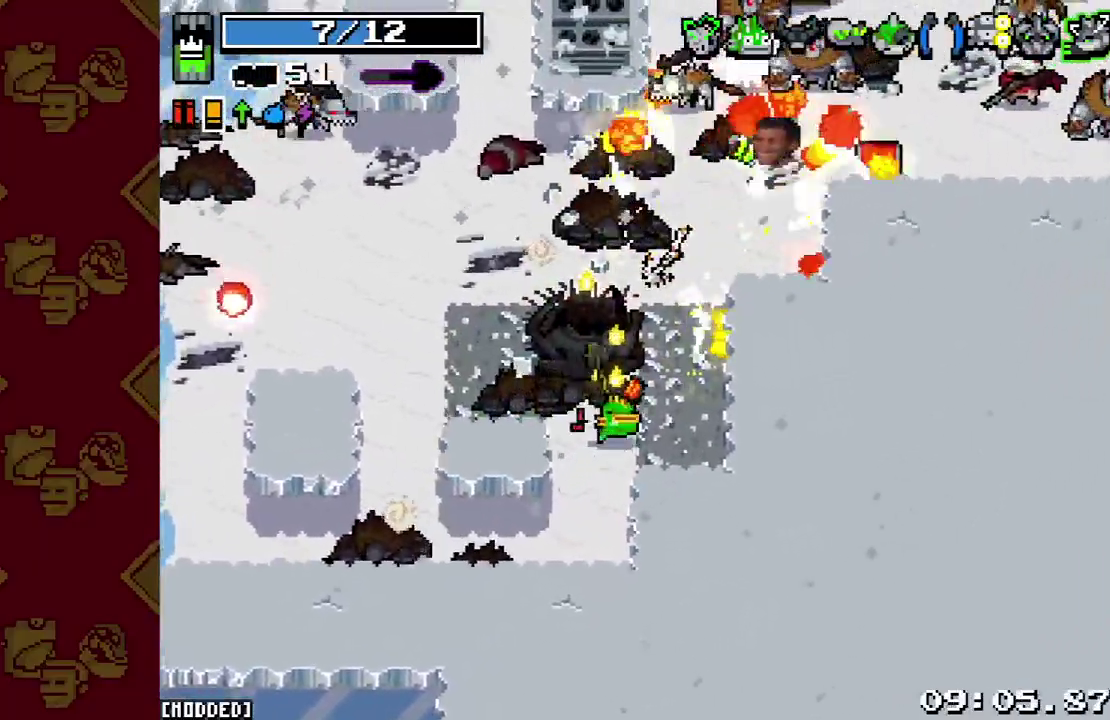
{"buttons": [], "left_stick": "center", "right_stick": "up", "events": [[100, "right_stick", "up"], [133, "R2", "down"], [133, "left_stick", "right"], [300, "R2", "up"], [333, "left_stick", "center"], [367, "R2", "down"], [500, "R2", "up"]]}
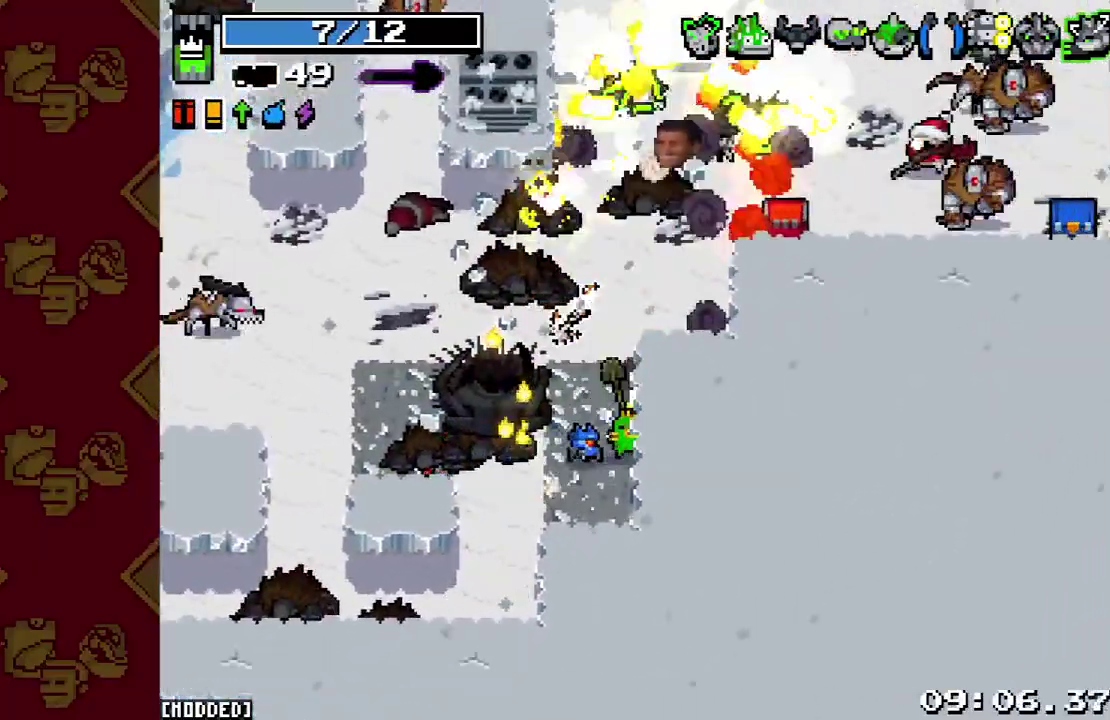
{"buttons": [], "left_stick": "down", "right_stick": "up", "events": [[33, "left_stick", "left"], [133, "left_stick", "up-left"], [200, "R2", "down"], [233, "left_stick", "down"], [367, "R2", "up"]]}
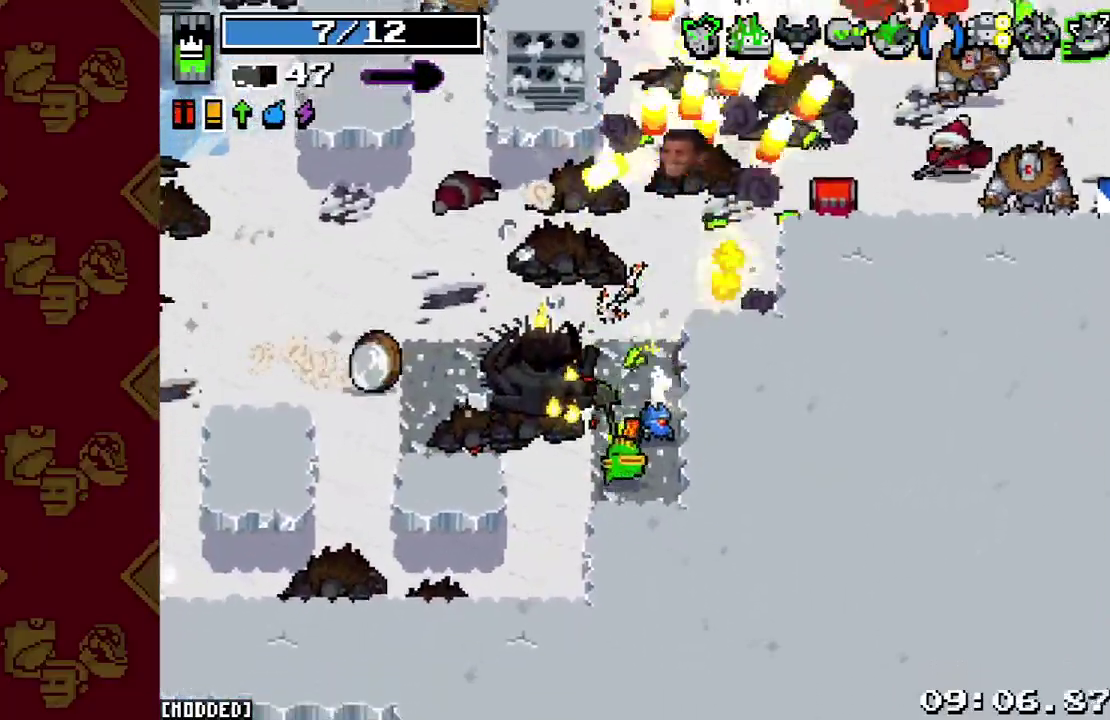
{"buttons": ["R2"], "left_stick": "down-left", "right_stick": "up-left", "events": [[33, "left_stick", "center"], [100, "left_stick", "down"], [200, "right_stick", "up-left"], [233, "left_stick", "down-left"], [367, "R2", "down"]]}
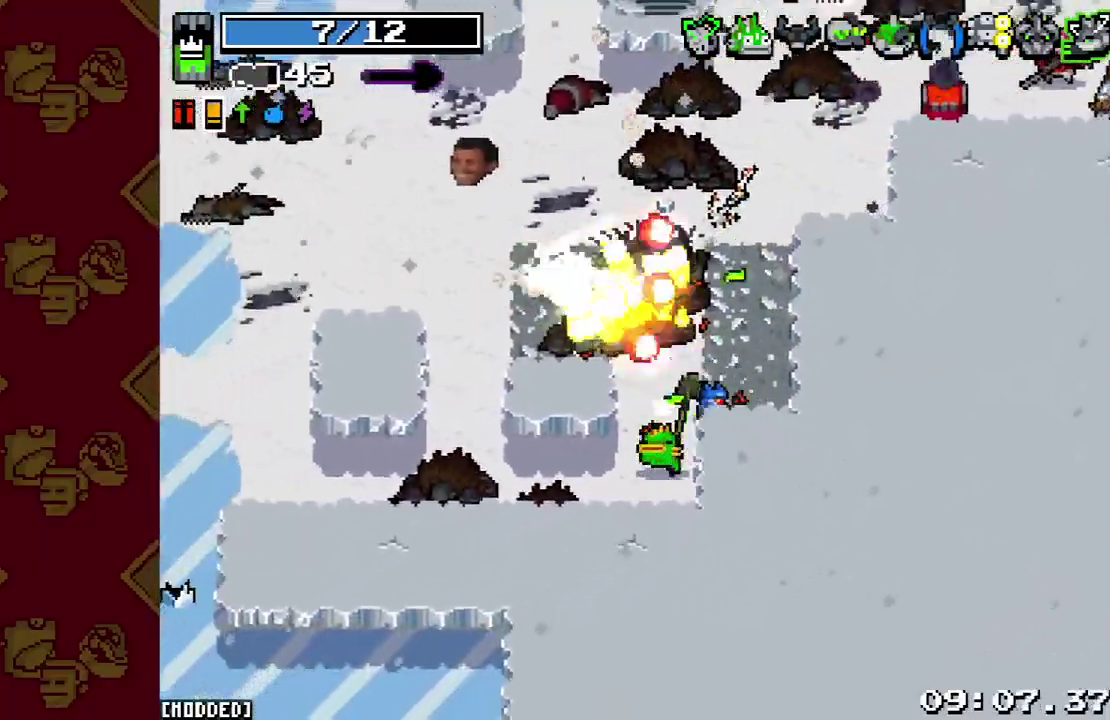
{"buttons": [], "left_stick": "up-right", "right_stick": "up", "events": [[33, "R2", "up"], [167, "left_stick", "down"], [200, "right_stick", "up"], [333, "left_stick", "up-right"]]}